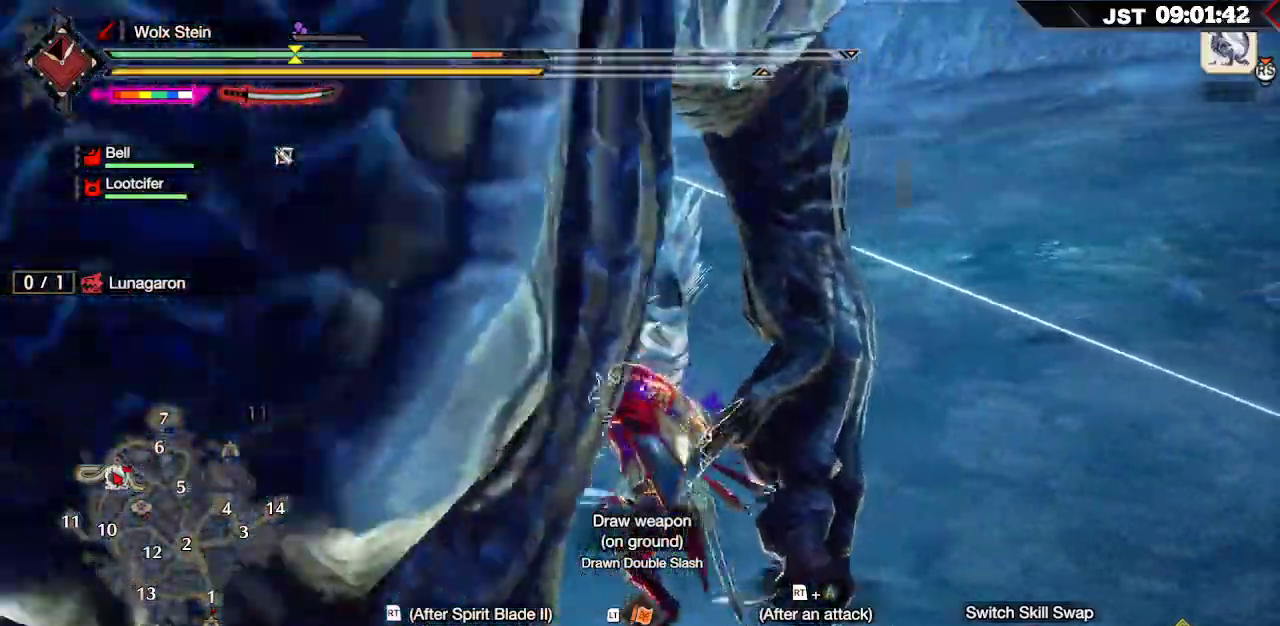
Gameplay with a controller (Xbox layout); each line is a JSON object with the inputs held at the frame after it (dt_ms = milliseconds from this image to that frame). "events" lists button and stick changes between this image and that frame as [ms after this image, input, new state], when the widget could be followed in between.
{"dt_ms": 500, "buttons": [], "left_stick": "center", "right_stick": "center"}
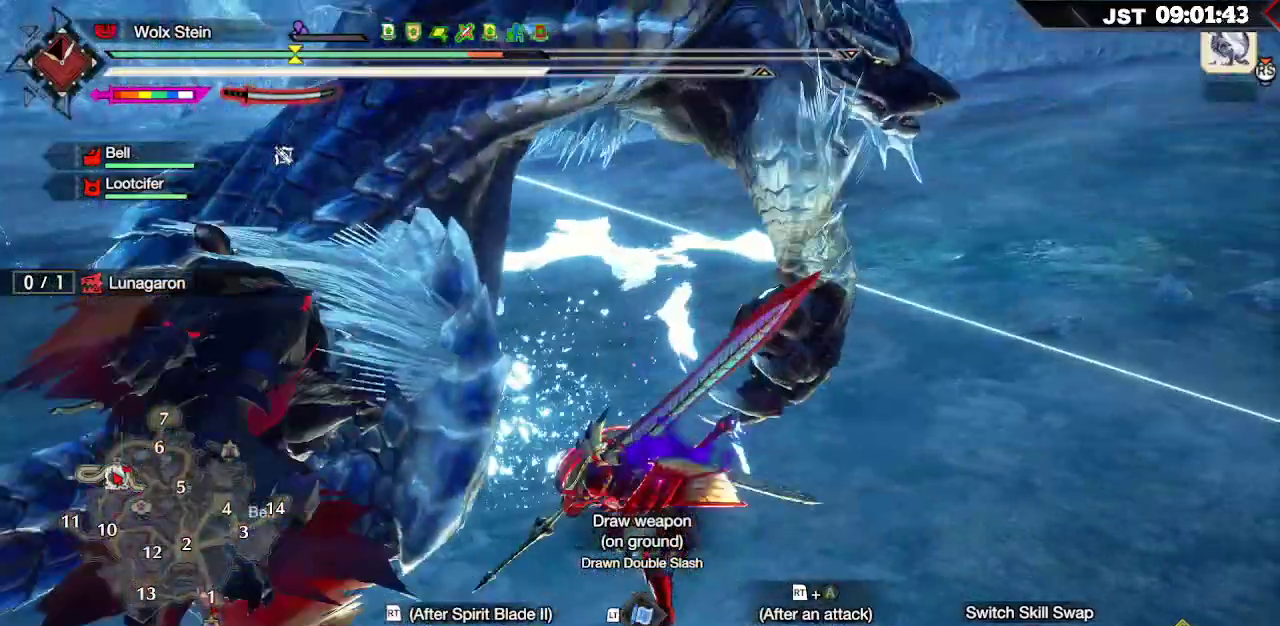
{"dt_ms": 1000, "buttons": [], "left_stick": "up-right", "right_stick": "left"}
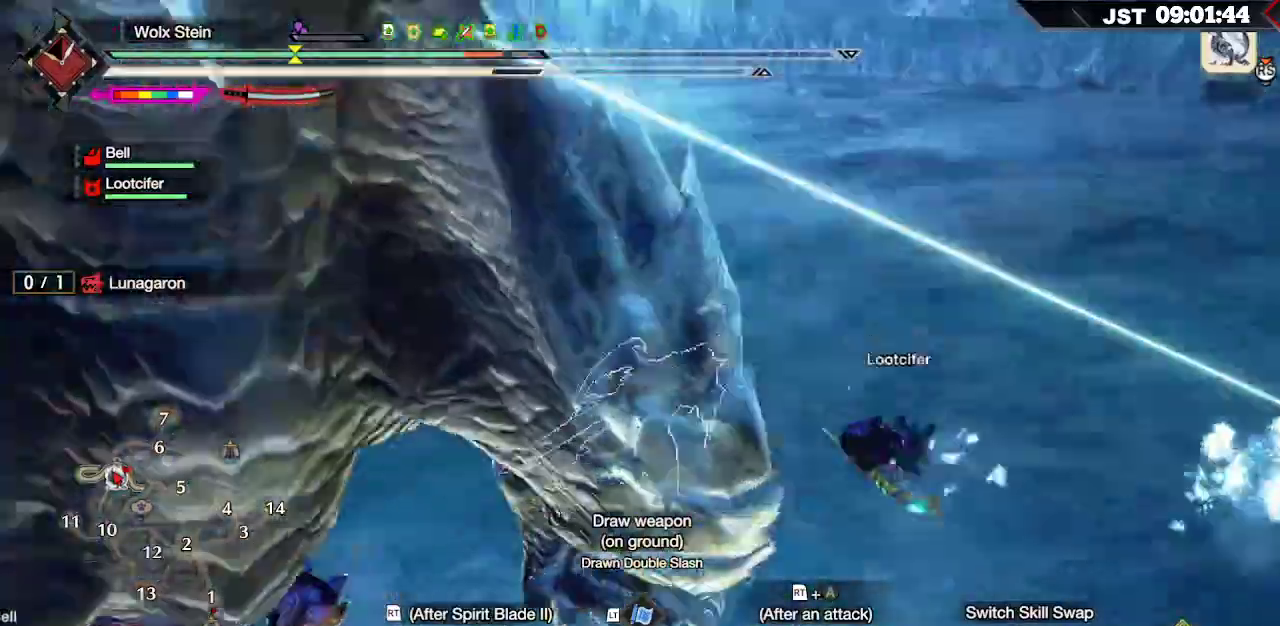
{"dt_ms": 500, "buttons": ["R2"], "left_stick": "up", "right_stick": "left", "events": [[117, "left_stick", "right"], [267, "left_stick", "up-right"], [317, "R2", "down"], [367, "R2", "up"], [383, "left_stick", "up"], [450, "R2", "down"]]}
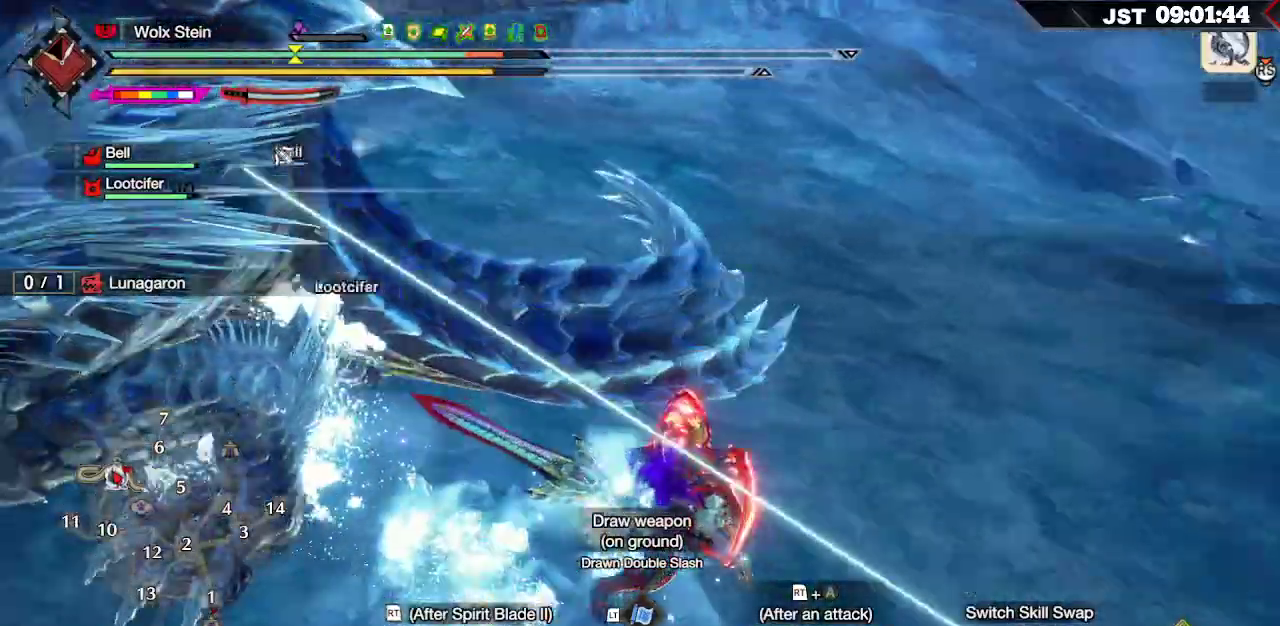
{"dt_ms": 500, "buttons": ["R2"], "left_stick": "up", "right_stick": "center", "events": [[33, "R2", "up"], [117, "R2", "down"], [200, "R2", "up"], [250, "R2", "down"], [283, "right_stick", "center"], [350, "R2", "up"], [417, "R2", "down"]]}